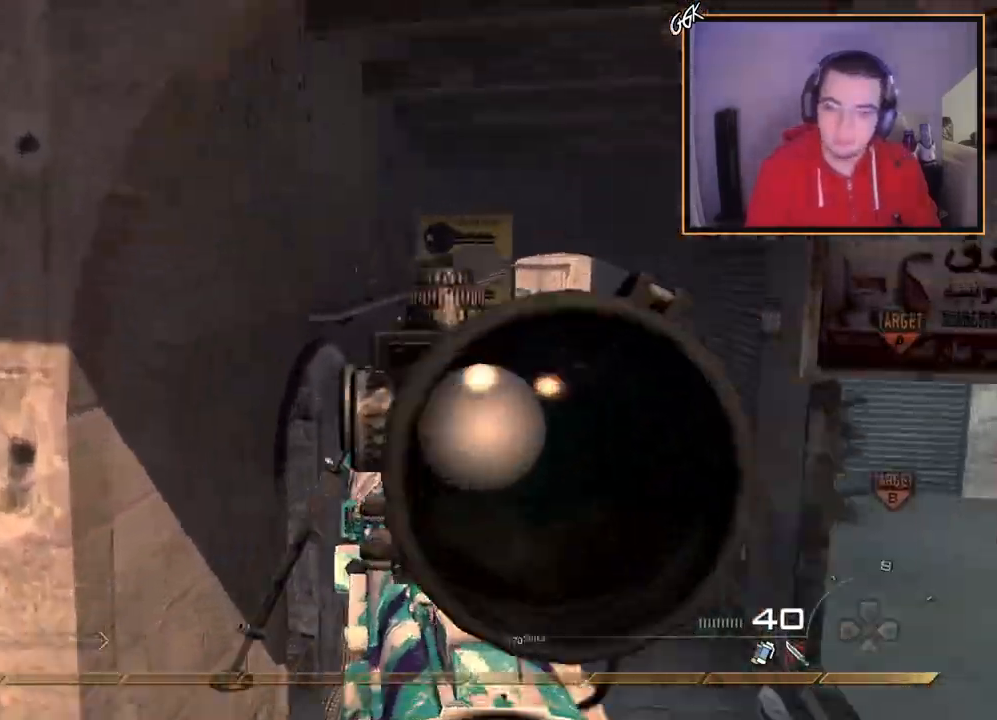
Gameplay with a controller (PlayStation layout); each line is a JSON object with the inputs held at the frame after it. "events" lists button and stick changes between this image and that frame as [ms after this image, input, new state], when the widget could be followed in between.
{"buttons": [], "left_stick": "up-left", "right_stick": "left", "events": [[100, "L2", "up"], [100, "TRIANGLE", "down"], [133, "TRIANGLE", "up"], [233, "TRIANGLE", "down"], [233, "left_stick", "center"], [350, "TRIANGLE", "up"], [417, "left_stick", "up-left"]]}
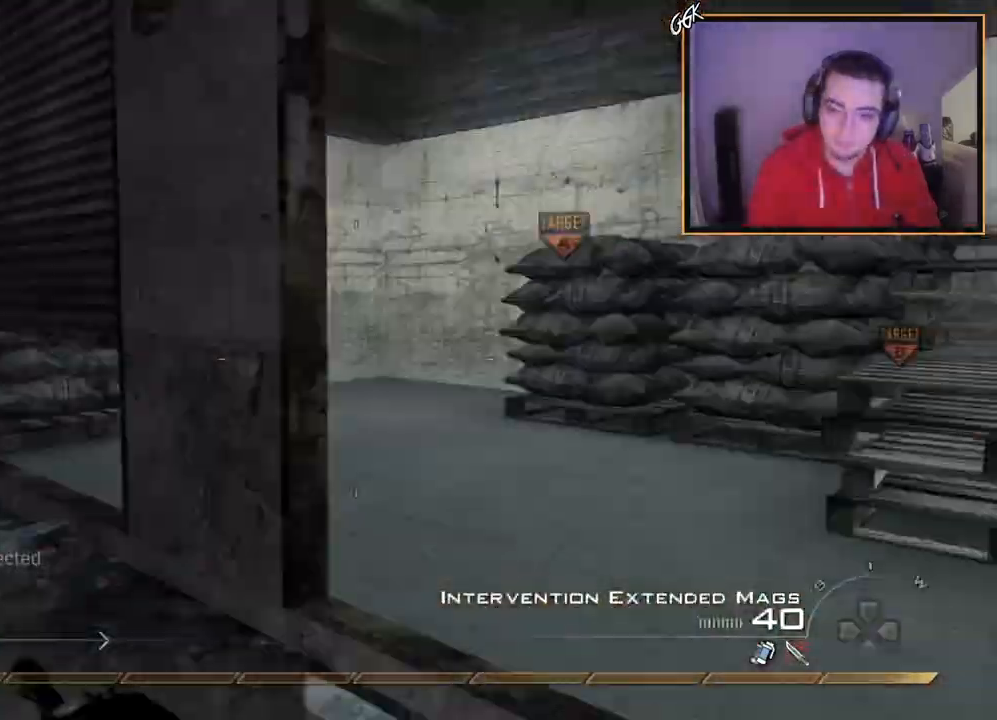
{"buttons": [], "left_stick": "up-left", "right_stick": "center", "events": [[34, "right_stick", "center"], [100, "TRIANGLE", "down"], [167, "TRIANGLE", "up"], [267, "right_stick", "left"], [484, "right_stick", "center"]]}
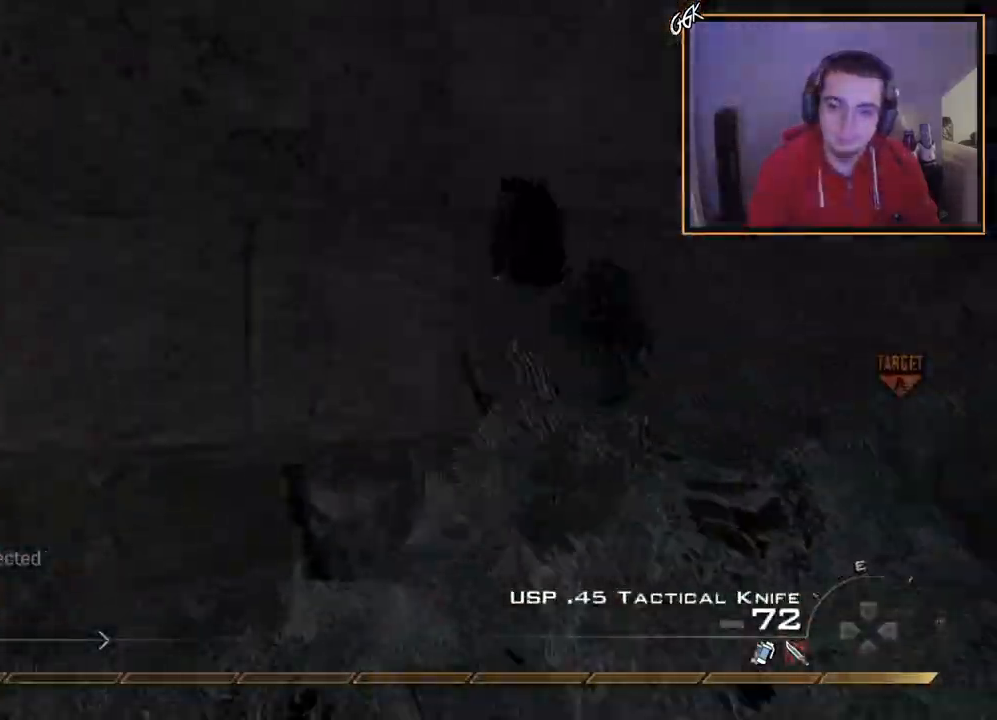
{"buttons": [], "left_stick": "up-left", "right_stick": "center", "events": [[33, "TRIANGLE", "down"], [100, "L3", "down"], [117, "TRIANGLE", "up"], [317, "L3", "up"]]}
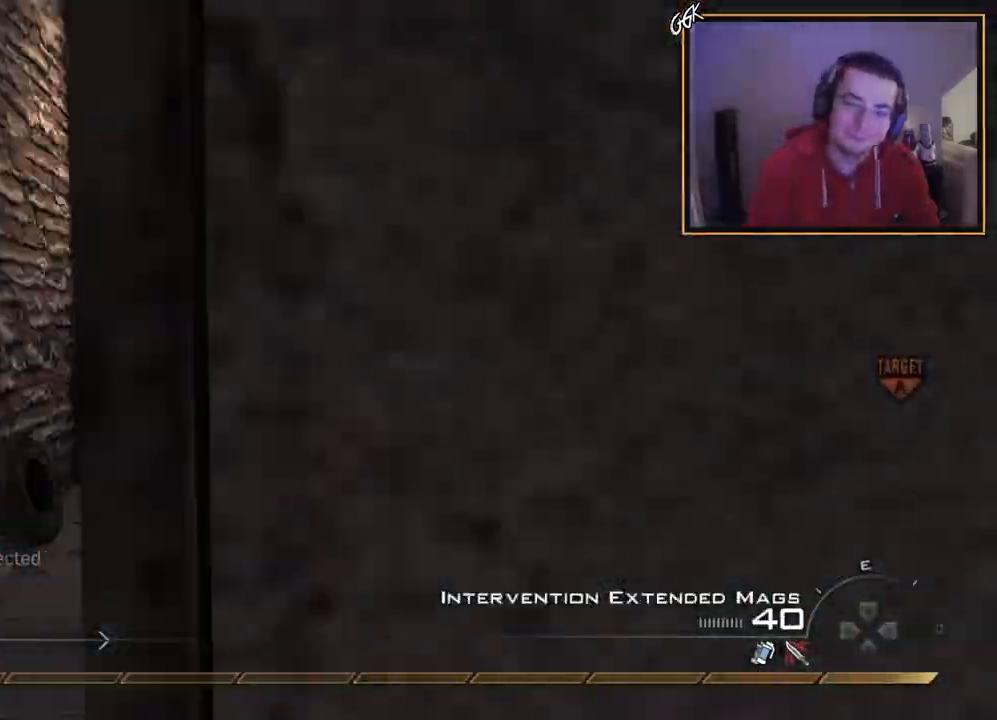
{"buttons": ["L3"], "left_stick": "up", "right_stick": "center", "events": [[17, "TRIANGLE", "down"], [84, "TRIANGLE", "up"], [150, "TRIANGLE", "down"], [234, "TRIANGLE", "up"], [234, "left_stick", "up"], [251, "L3", "down"]]}
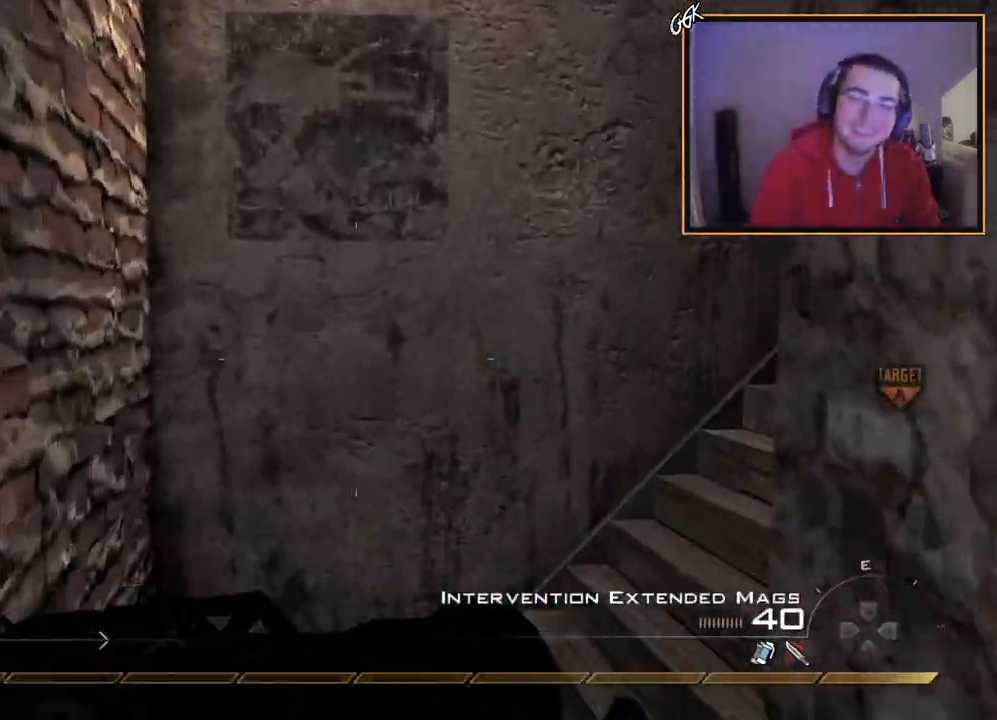
{"buttons": [], "left_stick": "up", "right_stick": "center", "events": [[50, "L3", "up"], [50, "right_stick", "right"], [250, "right_stick", "center"]]}
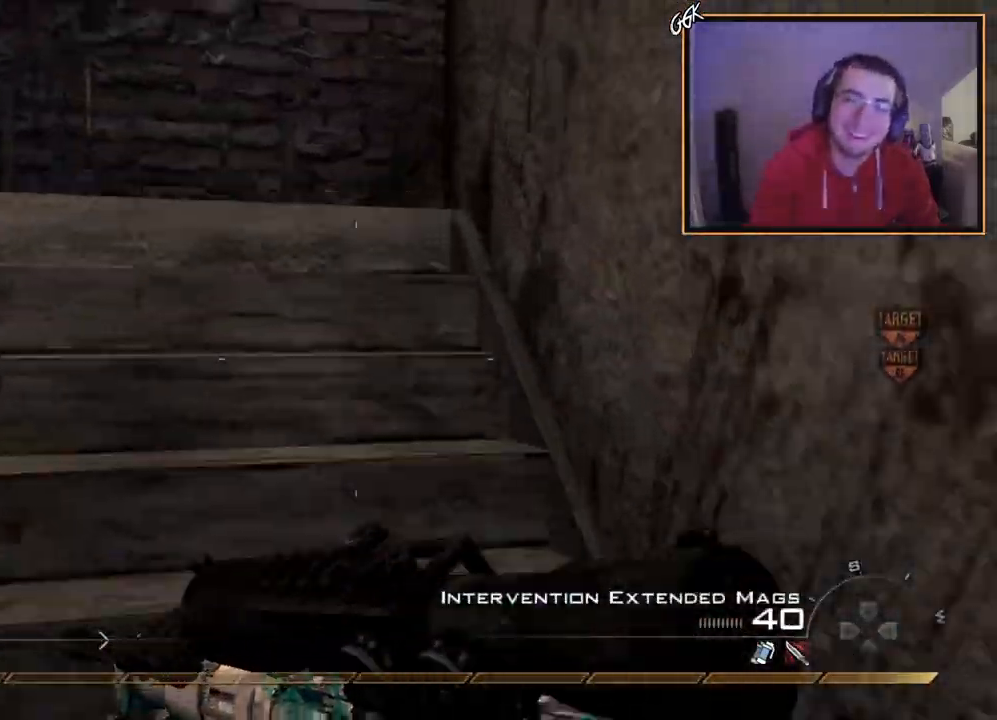
{"buttons": [], "left_stick": "up", "right_stick": "up-right", "events": [[334, "right_stick", "up-right"]]}
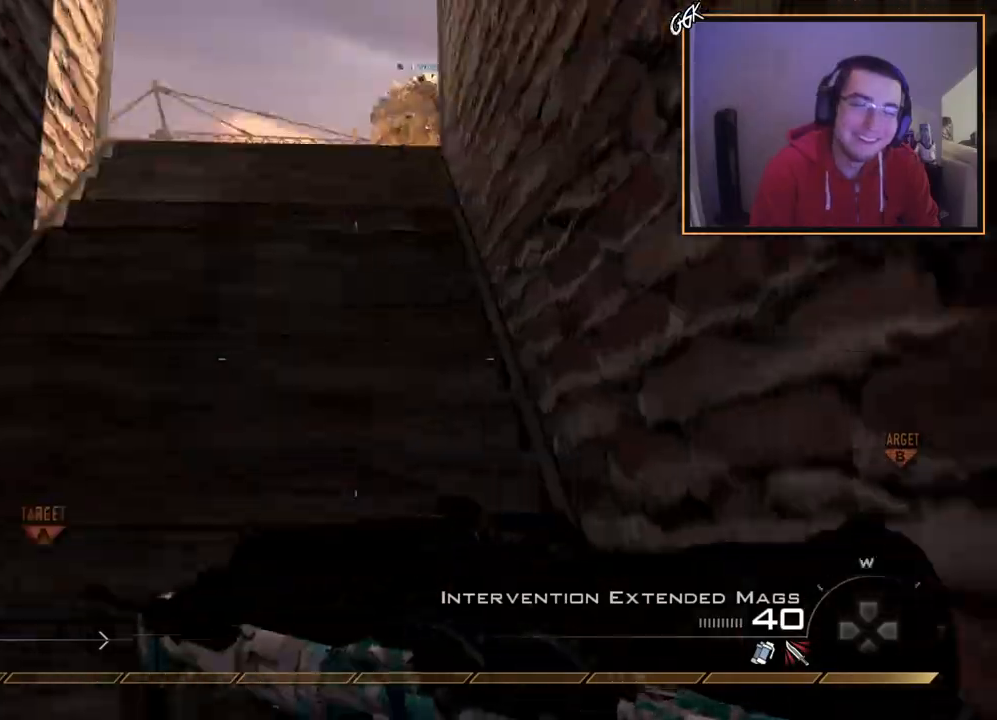
{"buttons": [], "left_stick": "up", "right_stick": "center", "events": [[17, "right_stick", "center"], [367, "right_stick", "up-left"], [467, "right_stick", "center"]]}
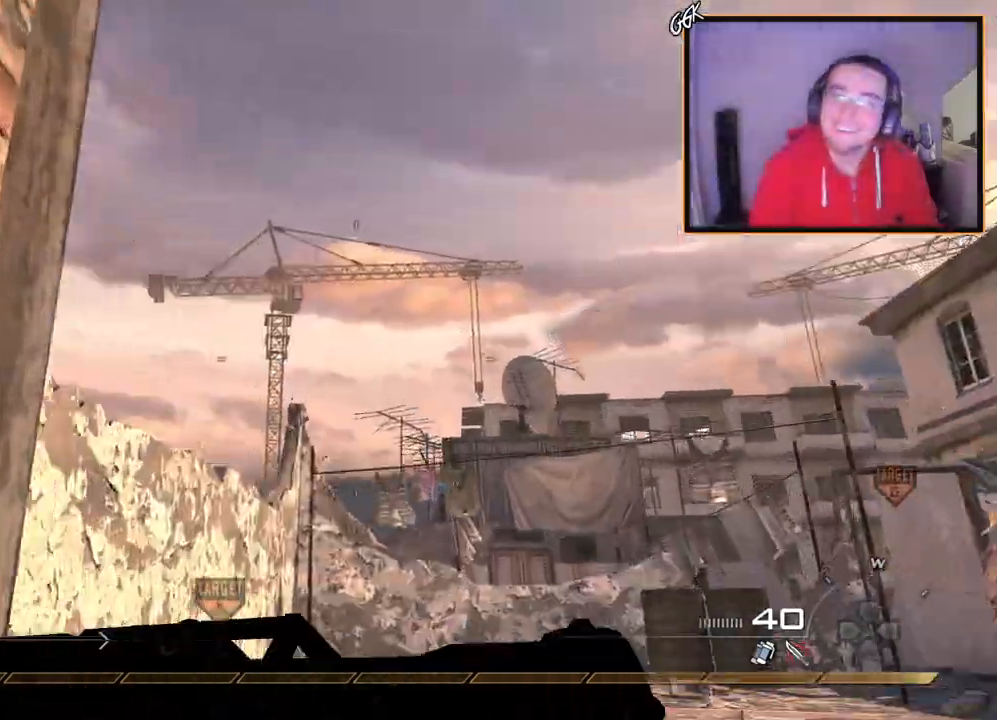
{"buttons": [], "left_stick": "up", "right_stick": "center", "events": [[66, "CROSS", "down"], [100, "R1", "down"], [183, "CROSS", "up"], [200, "R1", "up"], [267, "right_stick", "down"], [333, "right_stick", "center"]]}
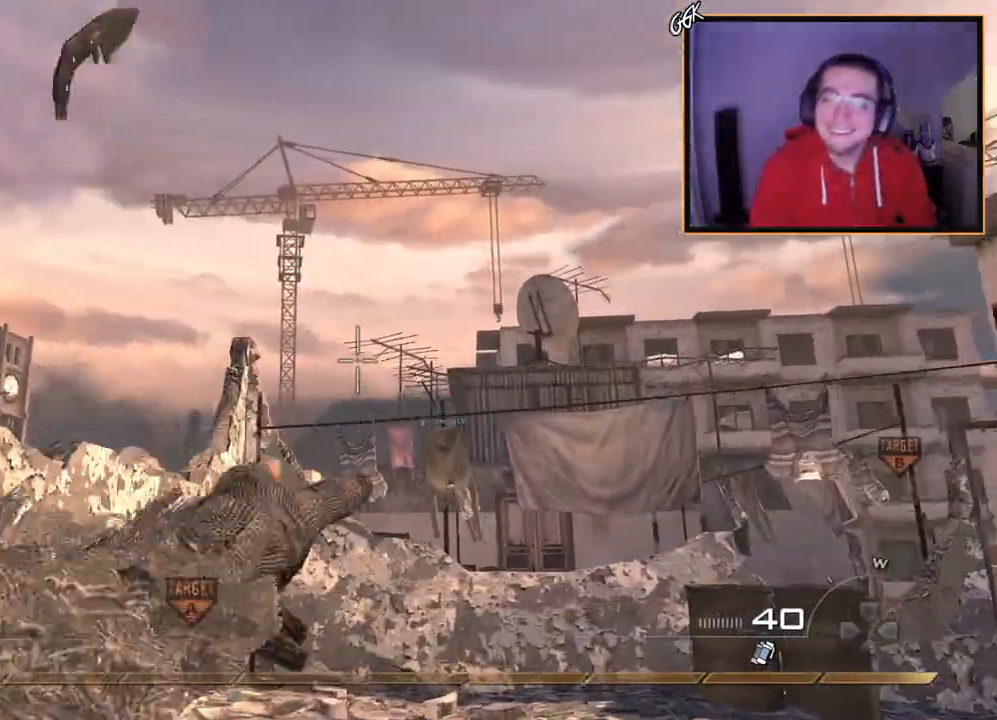
{"buttons": ["L3"], "left_stick": "up", "right_stick": "center", "events": [[451, "L3", "down"]]}
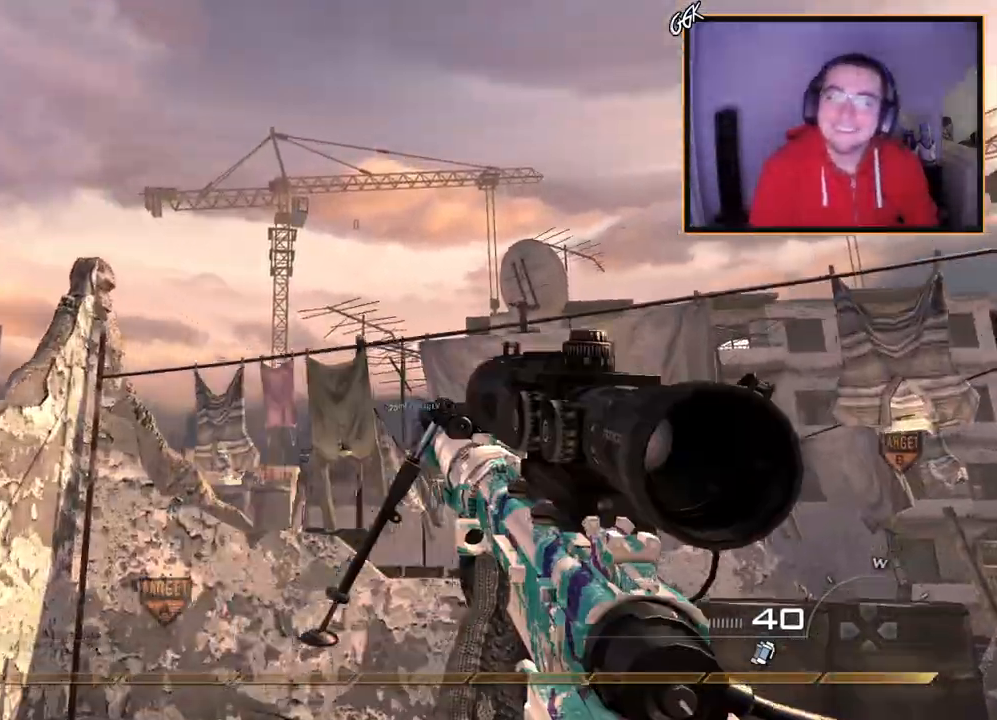
{"buttons": [], "left_stick": "up", "right_stick": "center", "events": [[250, "right_stick", "down"], [333, "L3", "up"], [350, "right_stick", "center"]]}
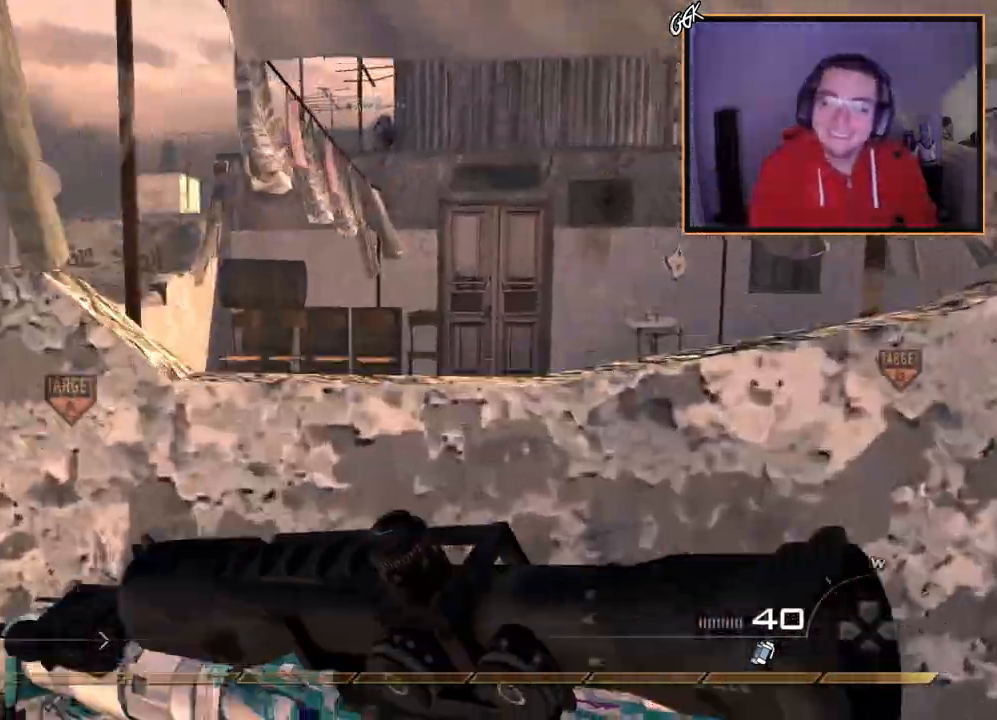
{"buttons": ["L3"], "left_stick": "up", "right_stick": "left", "events": [[67, "CROSS", "down"], [167, "left_stick", "center"], [300, "left_stick", "up-right"], [350, "CROSS", "up"], [350, "left_stick", "up"], [367, "L3", "down"], [484, "right_stick", "left"]]}
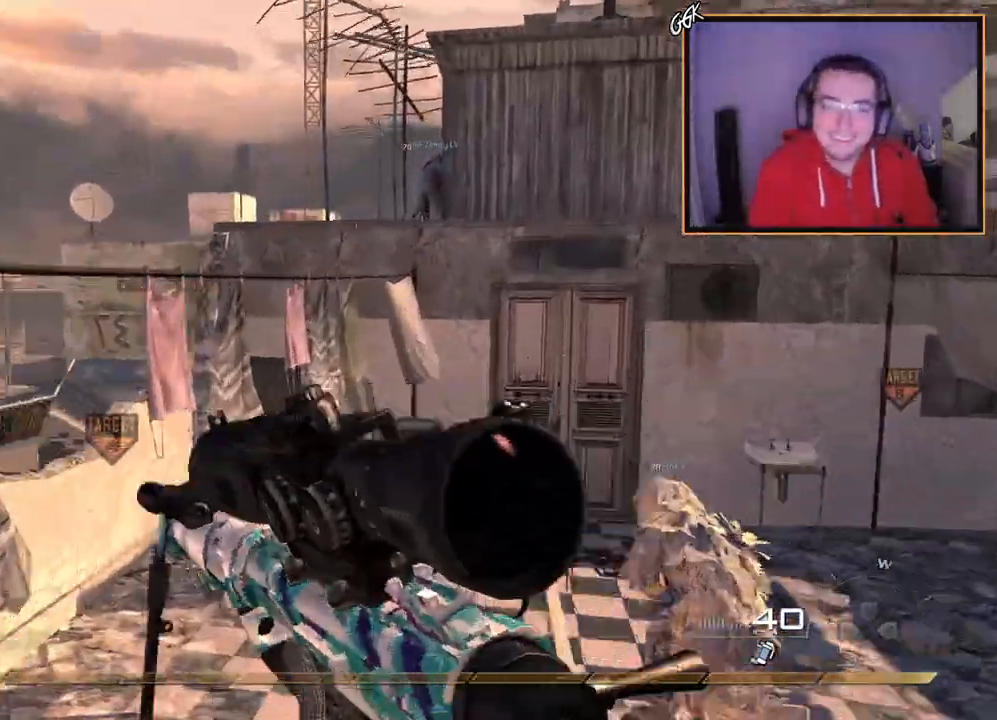
{"buttons": [], "left_stick": "up", "right_stick": "center", "events": [[66, "right_stick", "center"], [150, "L3", "up"]]}
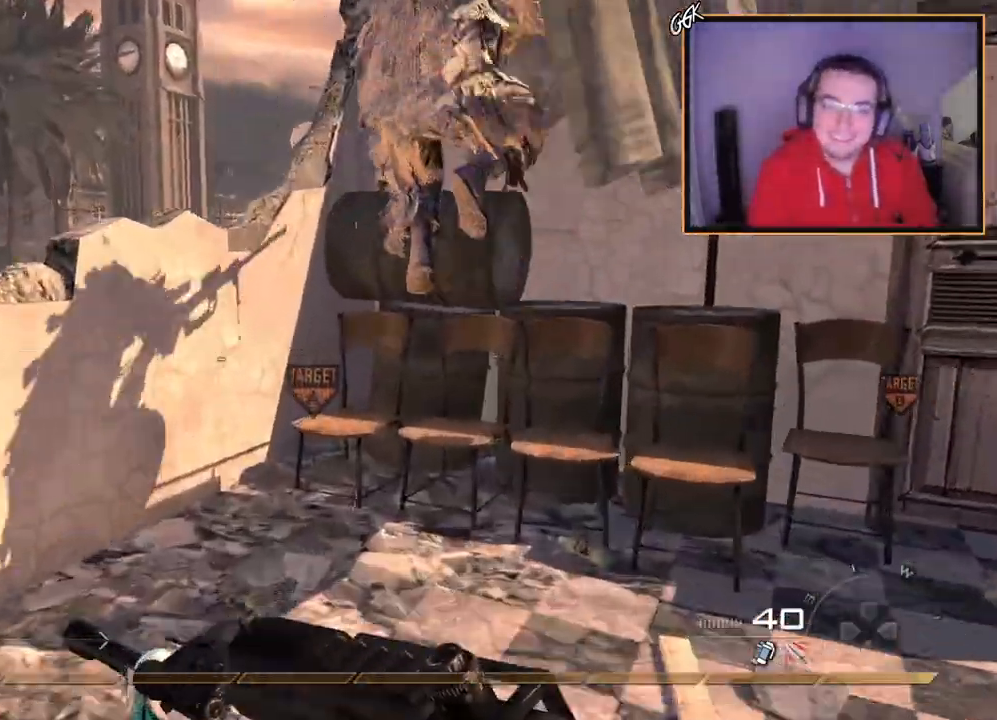
{"buttons": ["CROSS"], "left_stick": "up", "right_stick": "center", "events": [[150, "right_stick", "right"], [234, "right_stick", "center"], [317, "CROSS", "down"], [434, "CROSS", "up"], [501, "CROSS", "down"]]}
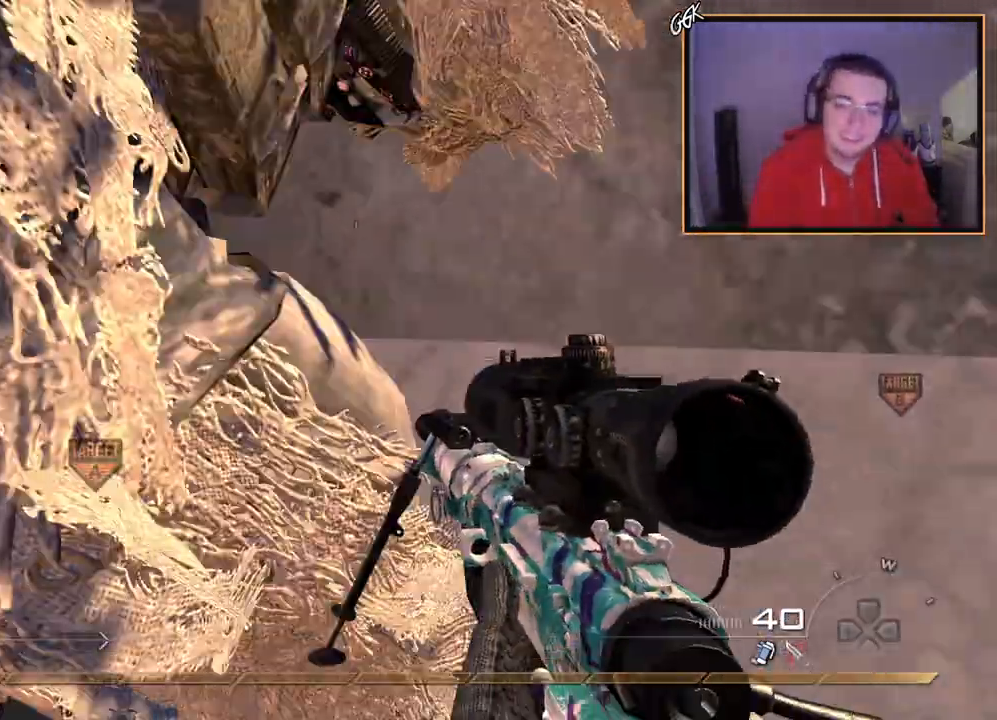
{"buttons": [], "left_stick": "up-right", "right_stick": "center", "events": [[317, "left_stick", "up-right"], [383, "CROSS", "up"]]}
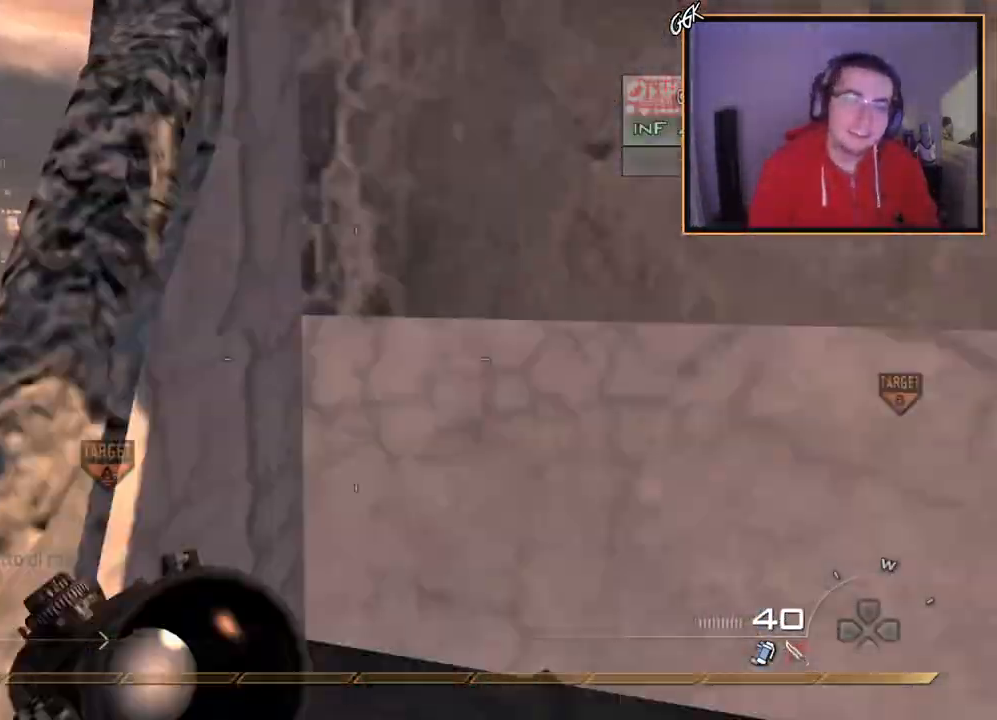
{"buttons": ["CROSS"], "left_stick": "up-right", "right_stick": "center", "events": [[34, "CROSS", "down"], [150, "CROSS", "up"], [250, "CROSS", "down"], [384, "CROSS", "up"], [434, "CROSS", "down"]]}
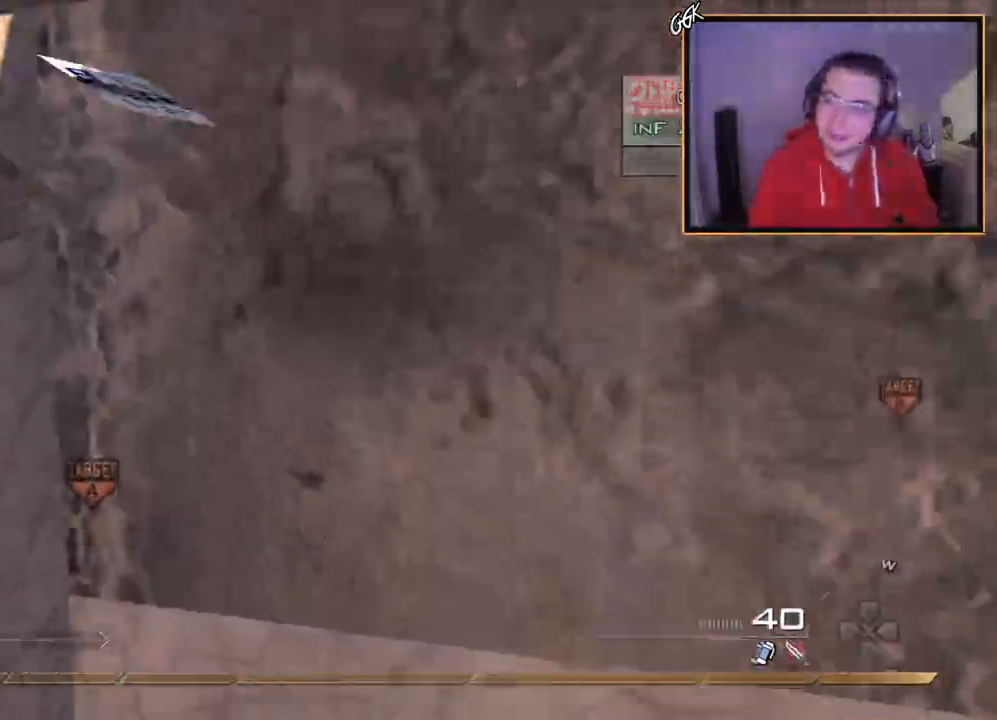
{"buttons": [], "left_stick": "up-right", "right_stick": "center", "events": [[66, "CROSS", "up"], [183, "CROSS", "down"], [300, "CROSS", "up"], [367, "CROSS", "down"], [467, "CROSS", "up"]]}
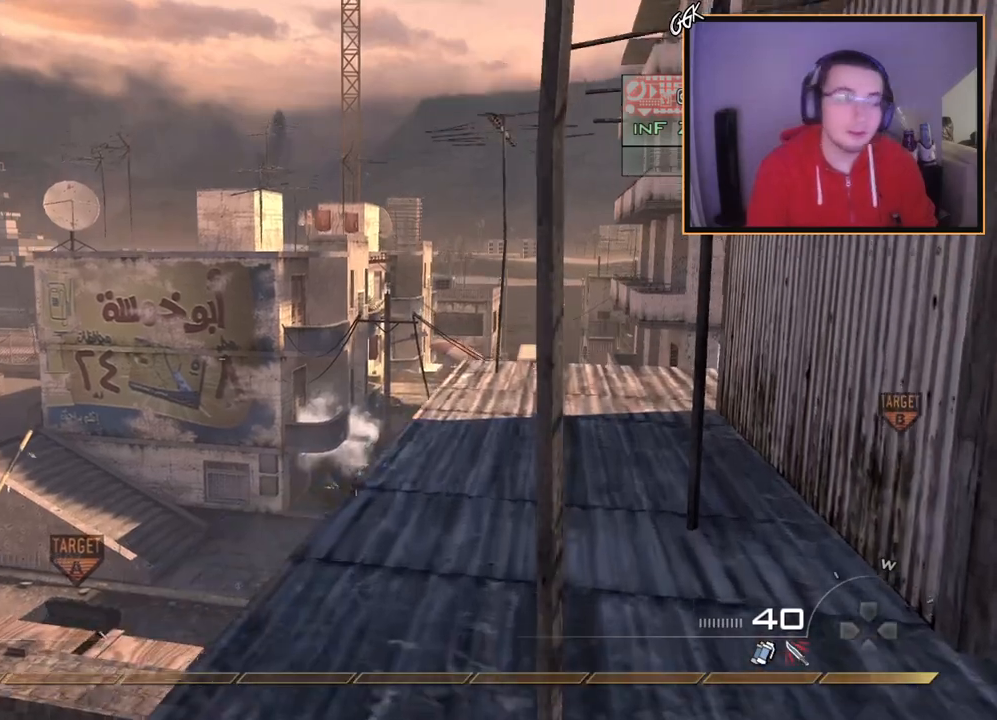
{"buttons": ["CROSS"], "left_stick": "up", "right_stick": "center", "events": [[67, "right_stick", "right"], [234, "right_stick", "center"], [434, "left_stick", "up"], [467, "CROSS", "down"]]}
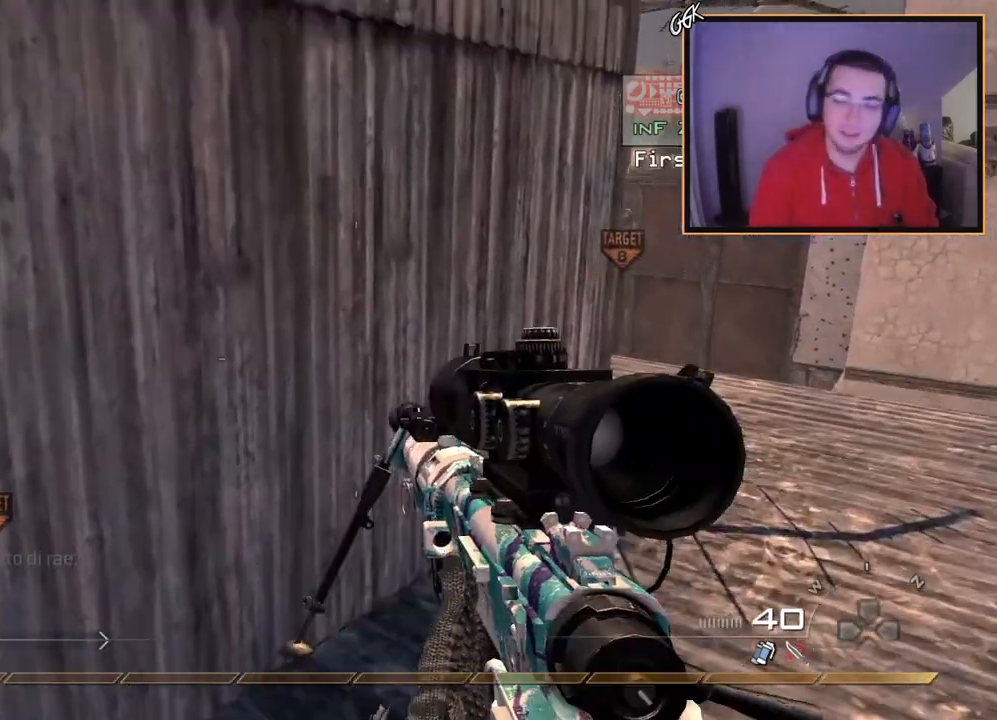
{"buttons": ["CIRCLE"], "left_stick": "center", "right_stick": "center", "events": [[16, "left_stick", "up-left"], [66, "CIRCLE", "down"], [83, "CROSS", "up"], [166, "left_stick", "center"]]}
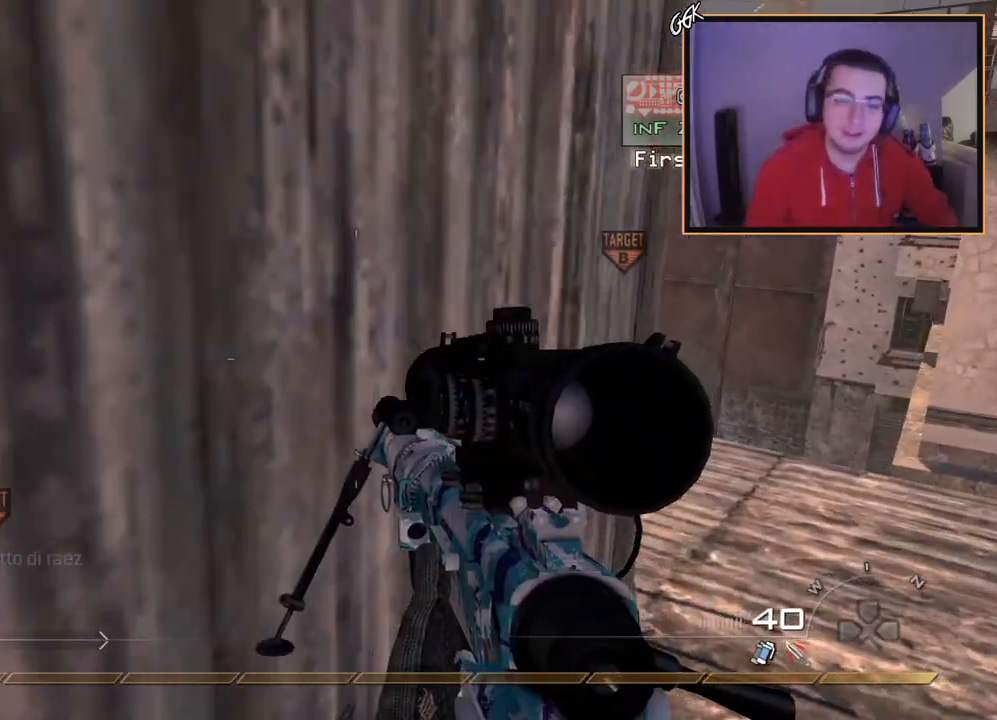
{"buttons": [], "left_stick": "center", "right_stick": "center", "events": [[100, "CIRCLE", "up"]]}